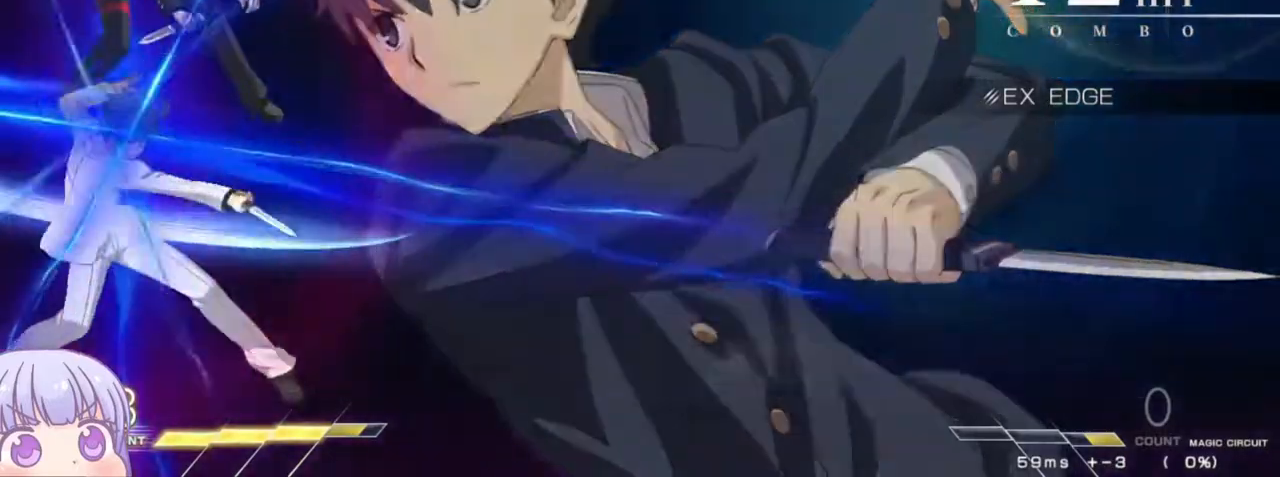
Gameplay with a controller (arcade stick); each line is a JSON object with the inputs held at the frame after it (dt_ms = milliseconds from this image to that frame). "events" lists button and stick changes between this image and that frame as [ms after this image, input, new state], when the widget could be followed in between. Not read: L3 R3.
{"dt_ms": 500, "buttons": ["SQUARE"], "left_stick": "center", "events": []}
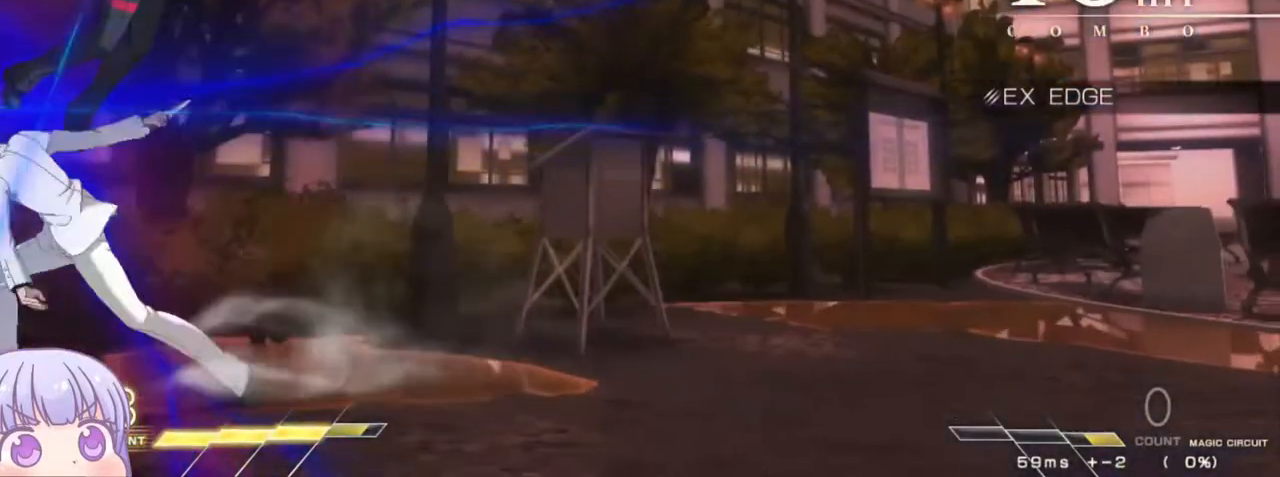
{"dt_ms": 500, "buttons": ["SQUARE"], "left_stick": "center", "events": []}
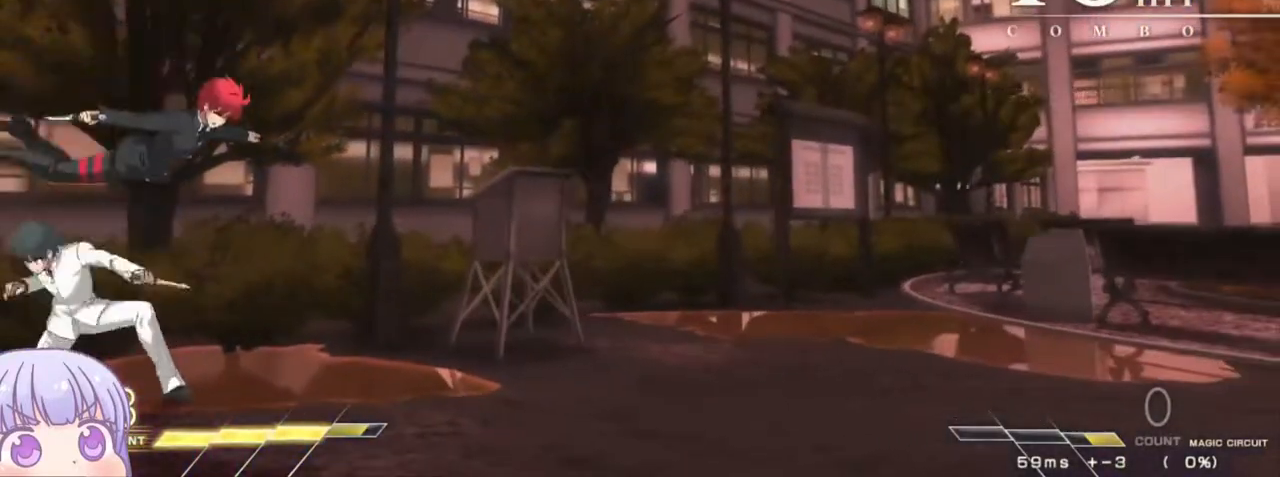
{"dt_ms": 500, "buttons": ["SQUARE"], "left_stick": "center", "events": []}
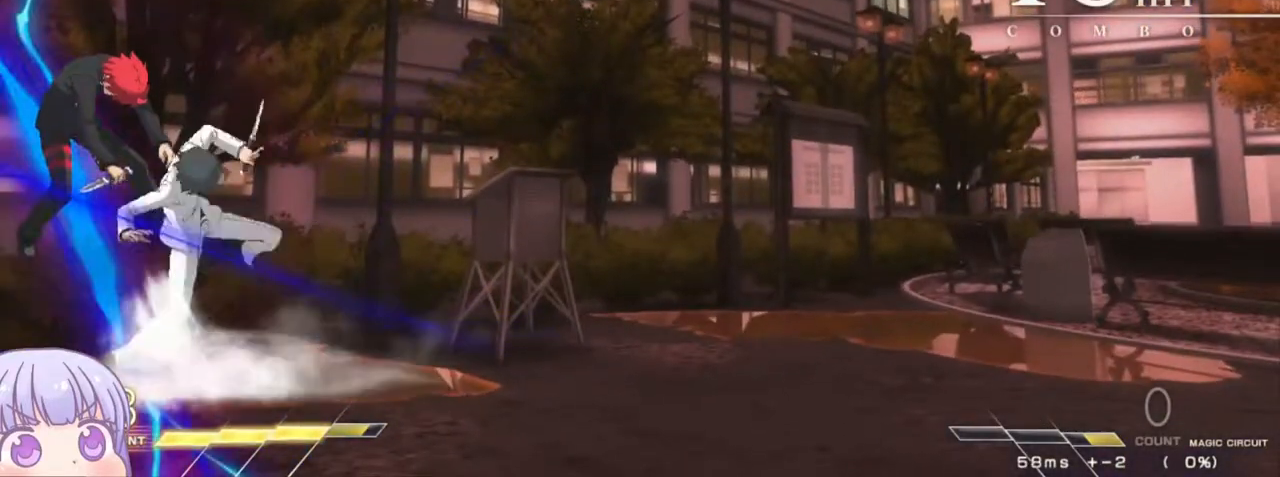
{"dt_ms": 500, "buttons": ["SQUARE"], "left_stick": "center", "events": []}
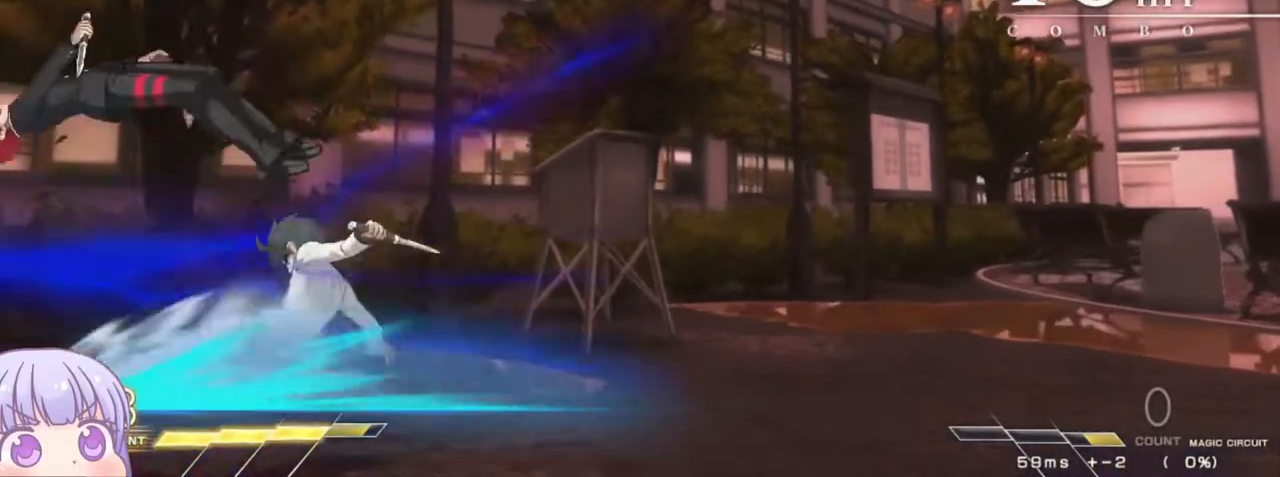
{"dt_ms": 500, "buttons": ["SQUARE"], "left_stick": "center", "events": []}
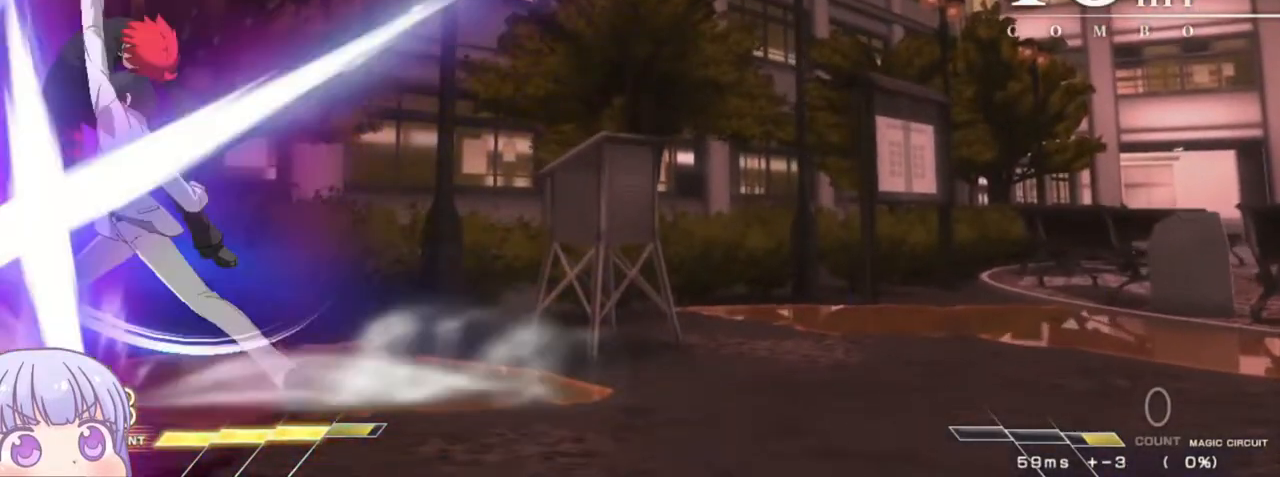
{"dt_ms": 500, "buttons": ["SQUARE"], "left_stick": "center", "events": []}
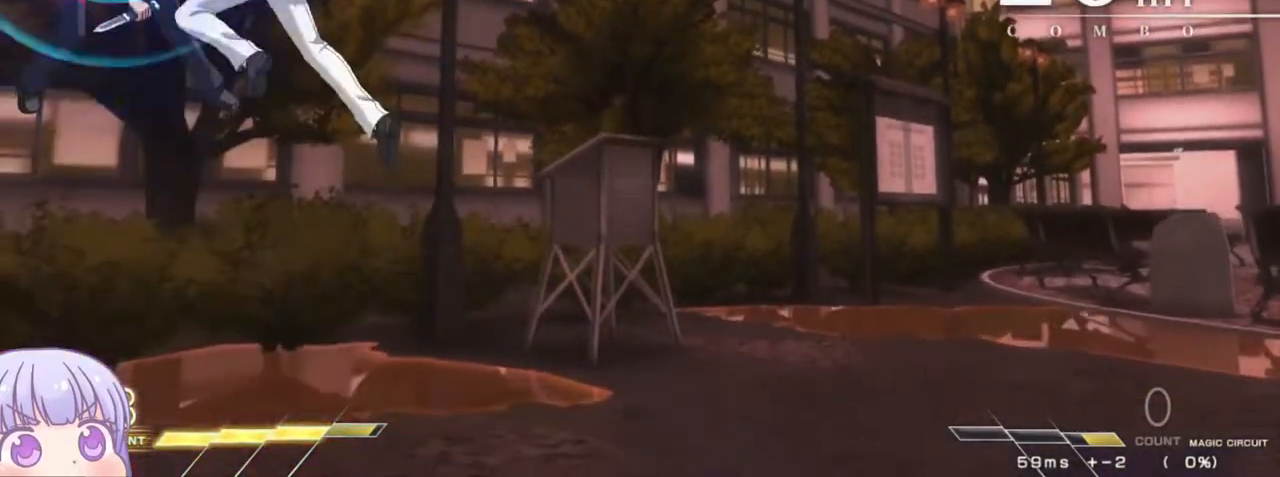
{"dt_ms": 500, "buttons": ["SQUARE"], "left_stick": "center", "events": []}
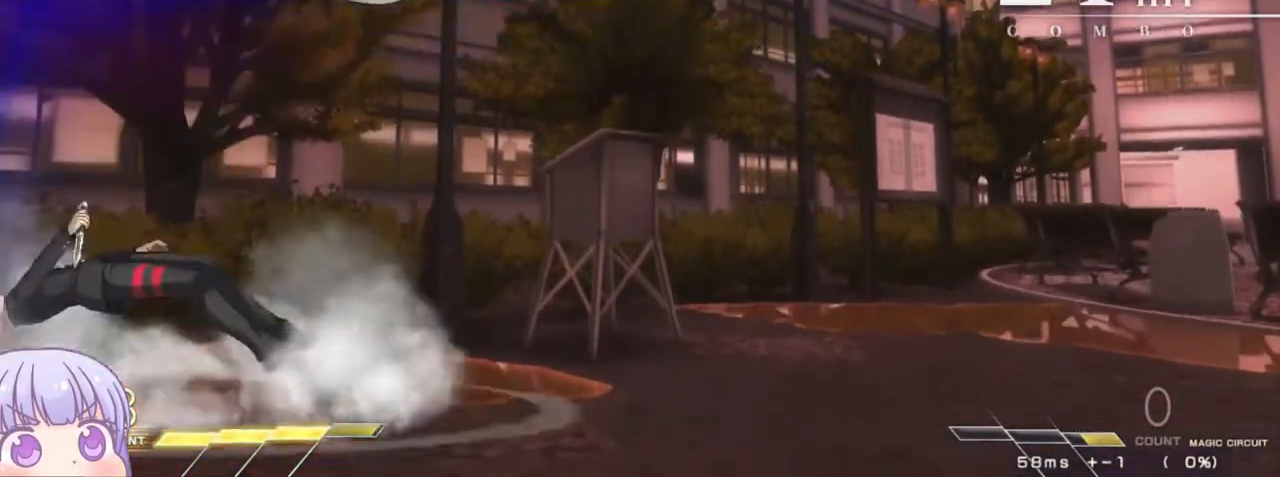
{"dt_ms": 500, "buttons": [], "left_stick": "left", "events": [[350, "SQUARE", "up"], [433, "left_stick", "left"]]}
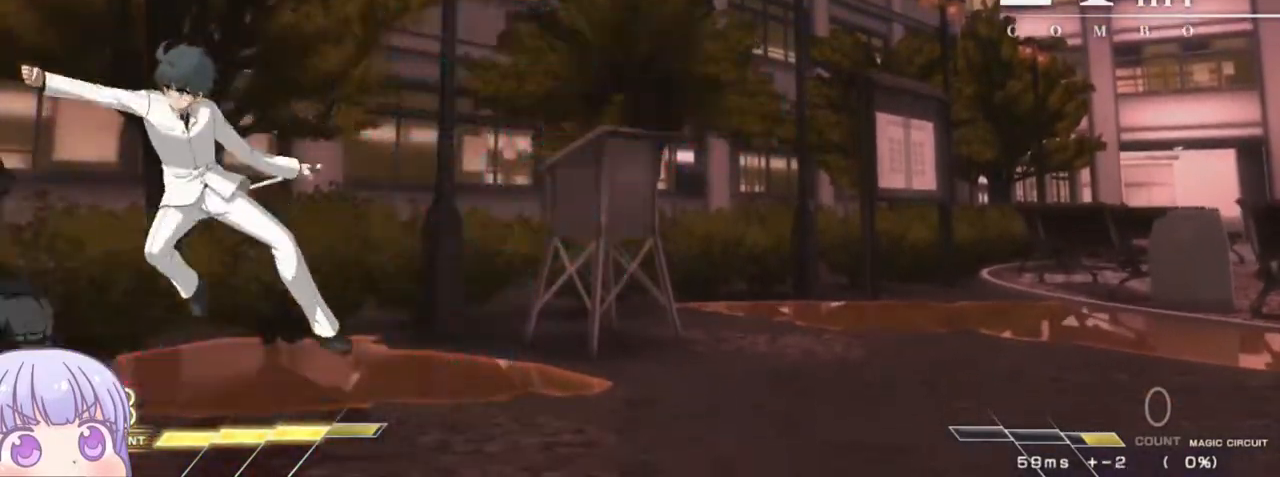
{"dt_ms": 500, "buttons": [], "left_stick": "left", "events": [[183, "SQUARE", "down"], [250, "SQUARE", "up"], [333, "SQUARE", "down"], [417, "SQUARE", "up"]]}
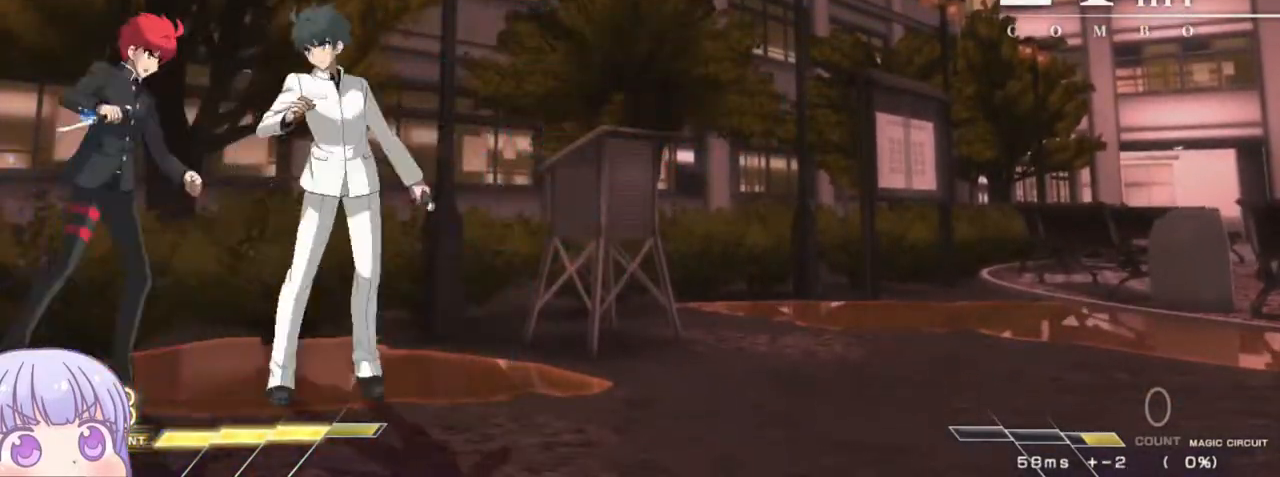
{"dt_ms": 500, "buttons": ["TRIANGLE"], "left_stick": "down-left", "events": [[33, "left_stick", "down-left"], [483, "TRIANGLE", "down"]]}
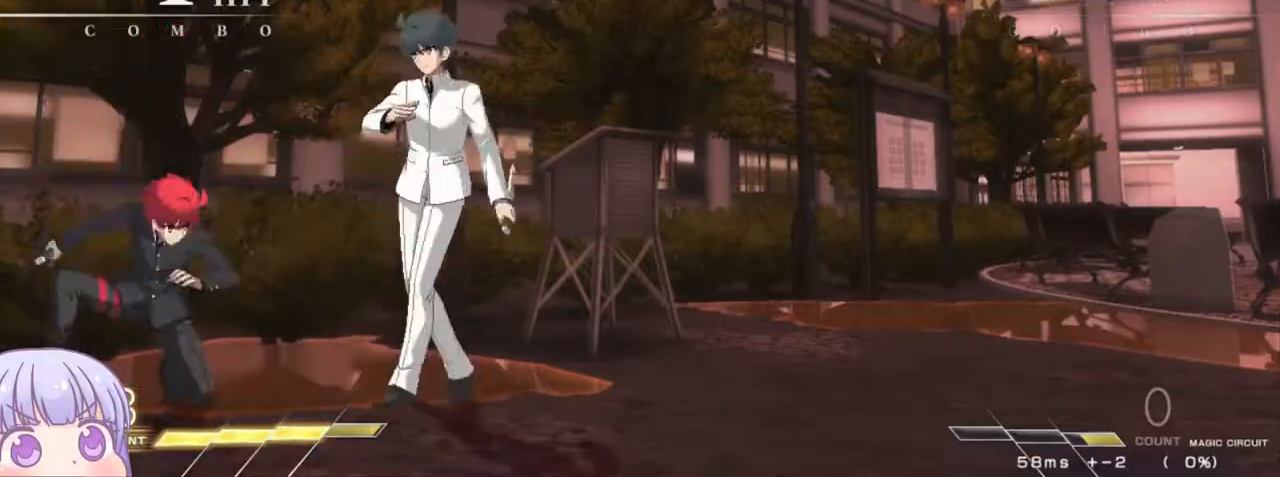
{"dt_ms": 500, "buttons": [], "left_stick": "center", "events": [[33, "TRIANGLE", "up"], [83, "left_stick", "center"], [417, "R1", "down"], [450, "R1", "up"]]}
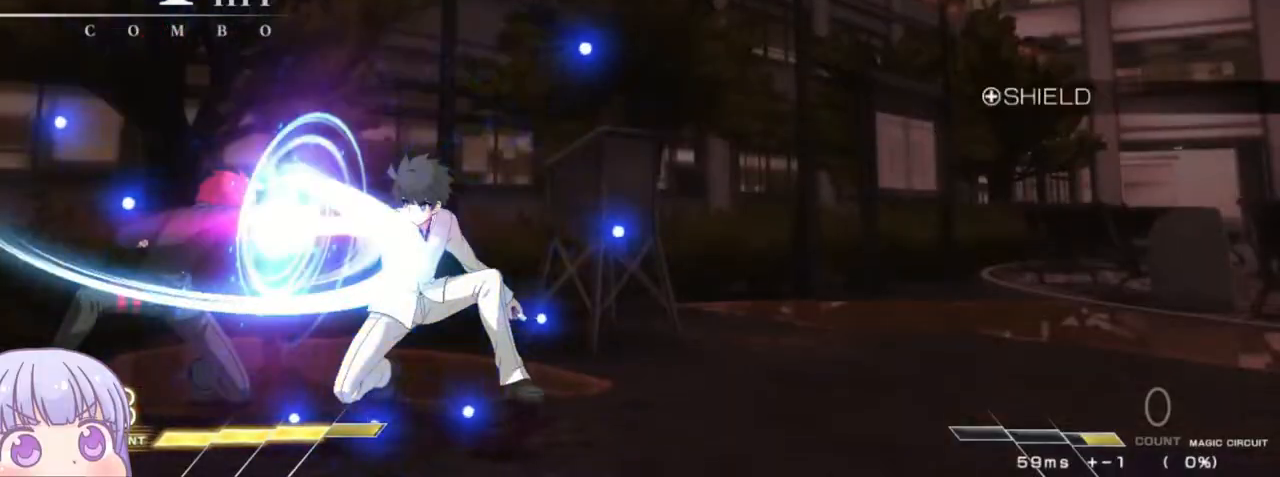
{"dt_ms": 500, "buttons": [], "left_stick": "down-left", "events": [[217, "left_stick", "down-left"], [417, "CROSS", "down"], [467, "CROSS", "up"]]}
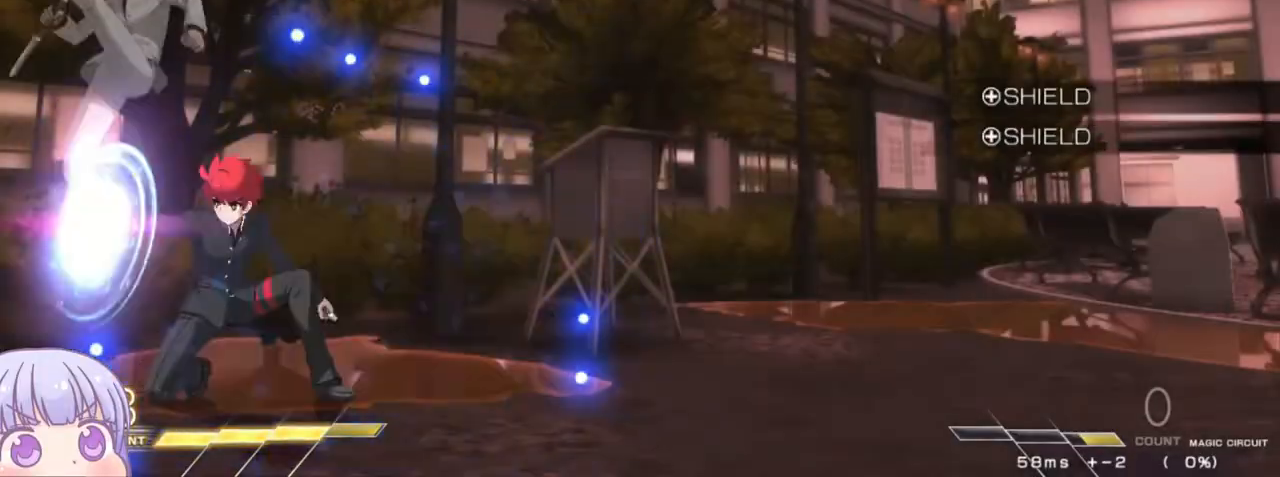
{"dt_ms": 500, "buttons": [], "left_stick": "right", "events": [[67, "left_stick", "left"], [317, "left_stick", "center"], [400, "left_stick", "right"]]}
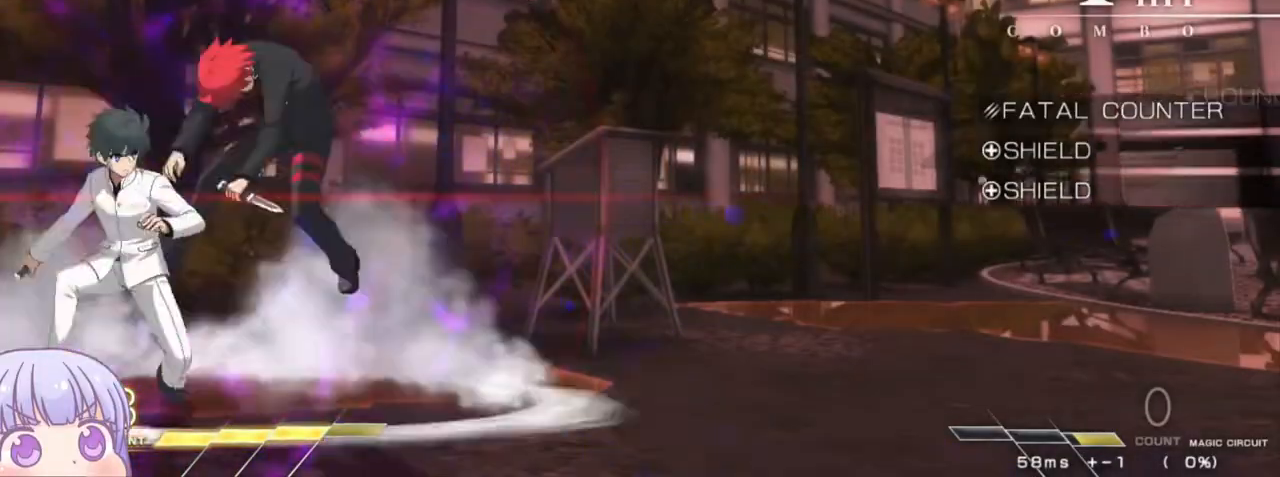
{"dt_ms": 500, "buttons": ["SQUARE"], "left_stick": "center", "events": [[283, "left_stick", "center"], [500, "SQUARE", "down"]]}
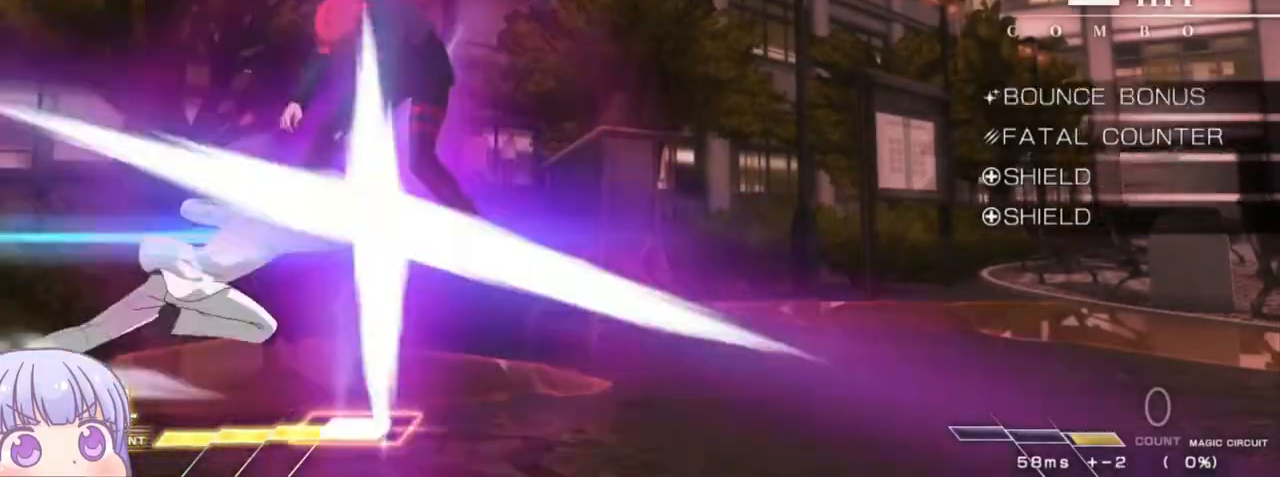
{"dt_ms": 500, "buttons": ["SQUARE"], "left_stick": "center", "events": []}
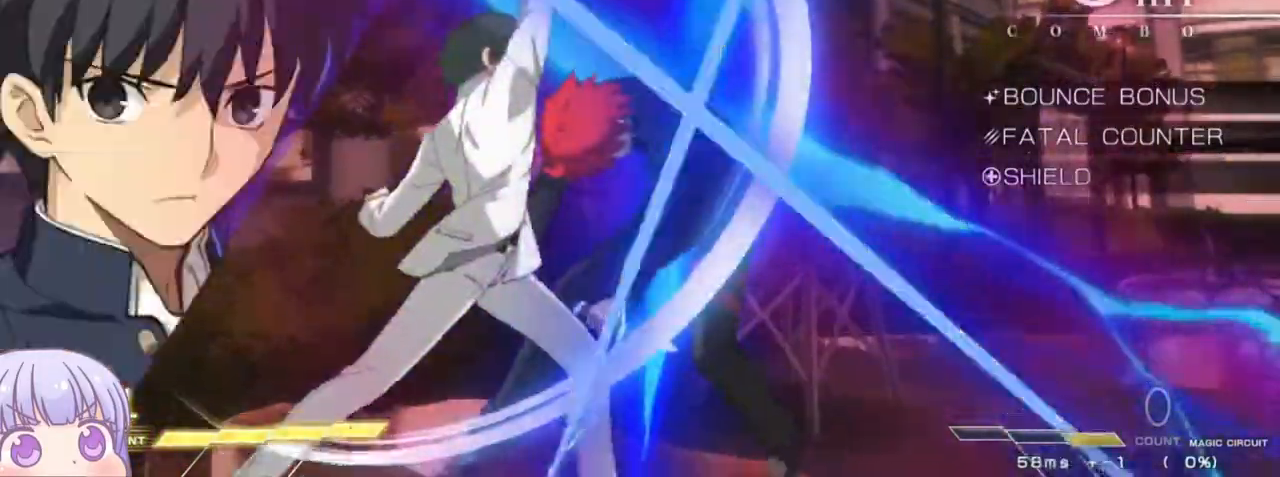
{"dt_ms": 500, "buttons": ["SQUARE"], "left_stick": "center", "events": []}
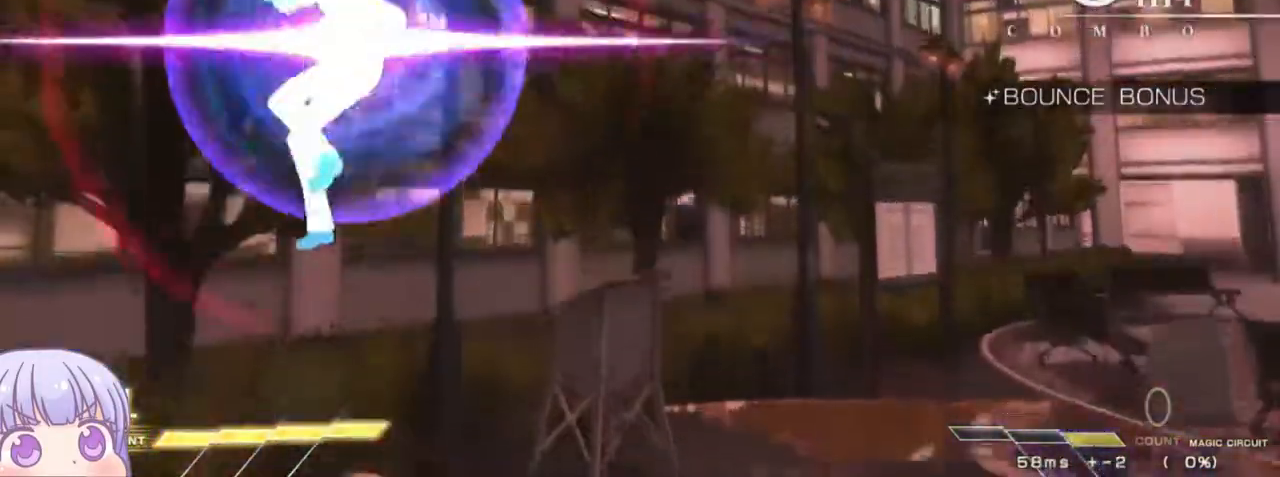
{"dt_ms": 500, "buttons": ["SQUARE"], "left_stick": "center", "events": []}
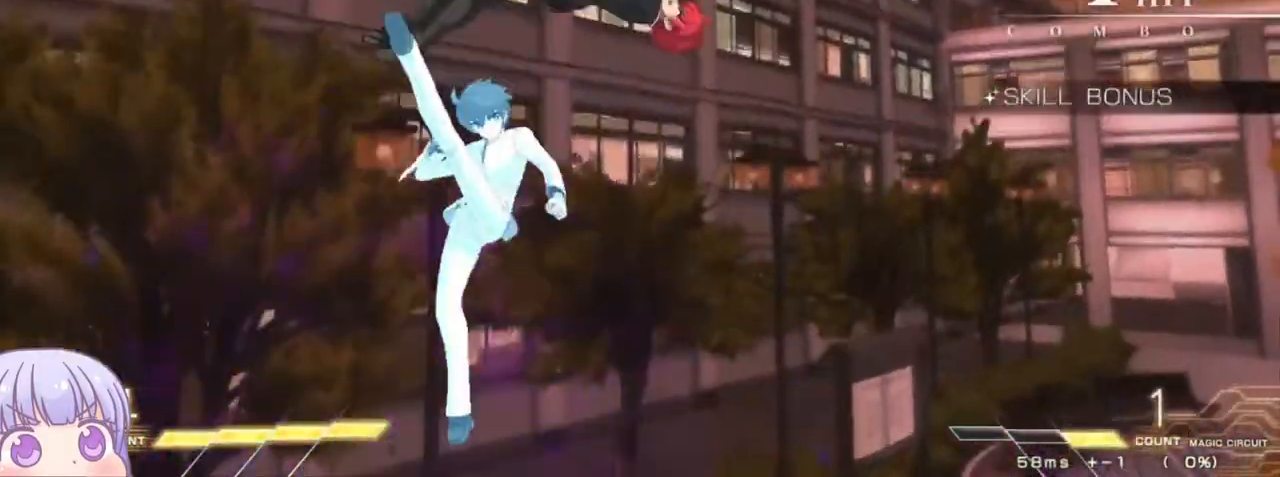
{"dt_ms": 1000, "buttons": ["SQUARE"], "left_stick": "center"}
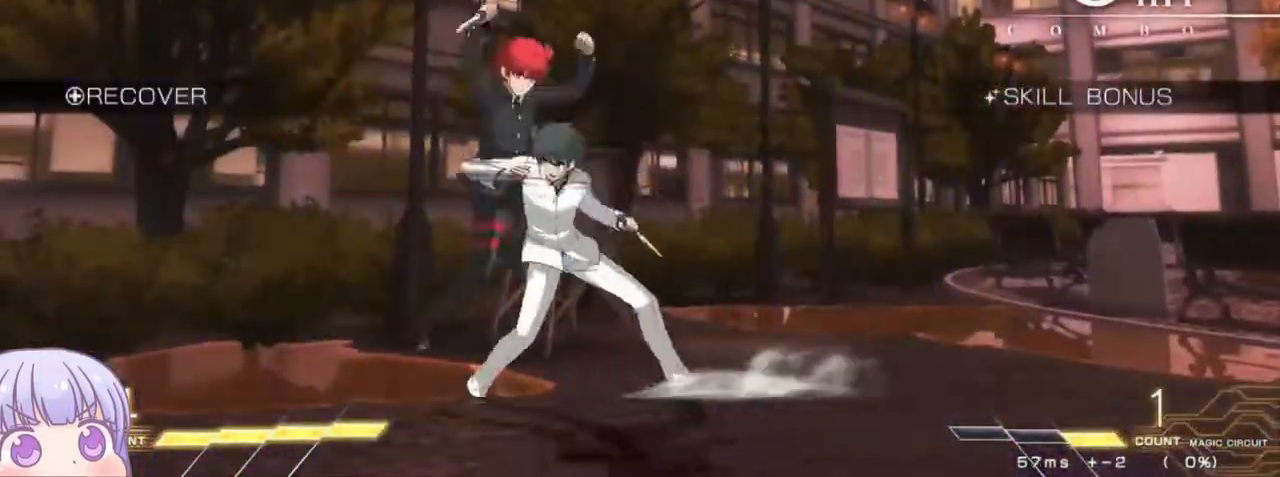
{"dt_ms": 500, "buttons": [], "left_stick": "down-left", "events": [[17, "SQUARE", "up"], [67, "left_stick", "down-left"], [200, "SQUARE", "down"], [300, "SQUARE", "up"], [433, "TRIANGLE", "down"], [500, "TRIANGLE", "up"]]}
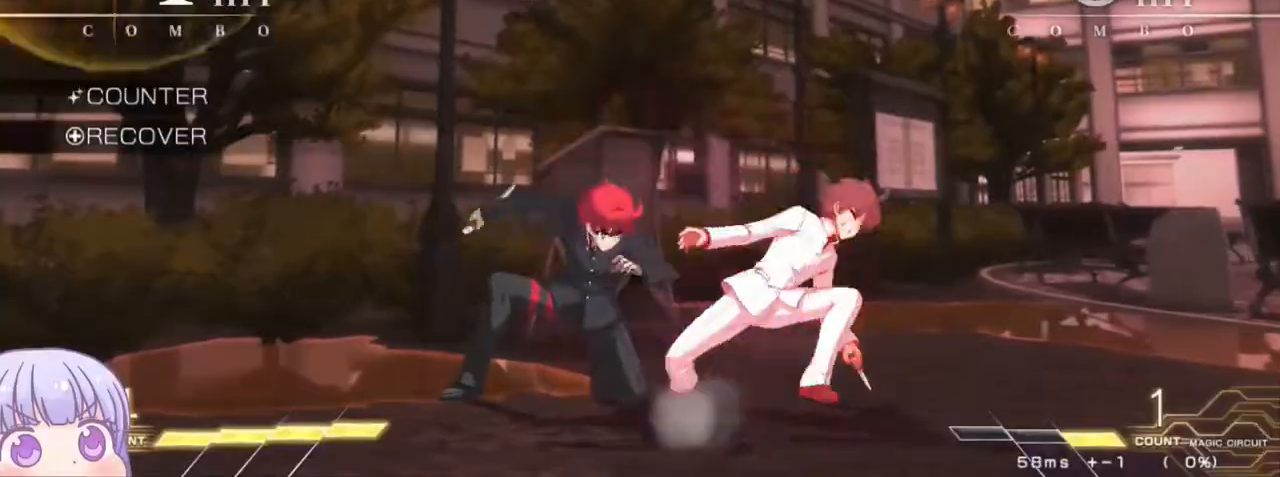
{"dt_ms": 500, "buttons": [], "left_stick": "center", "events": [[67, "left_stick", "center"], [400, "R1", "down"], [467, "R1", "up"]]}
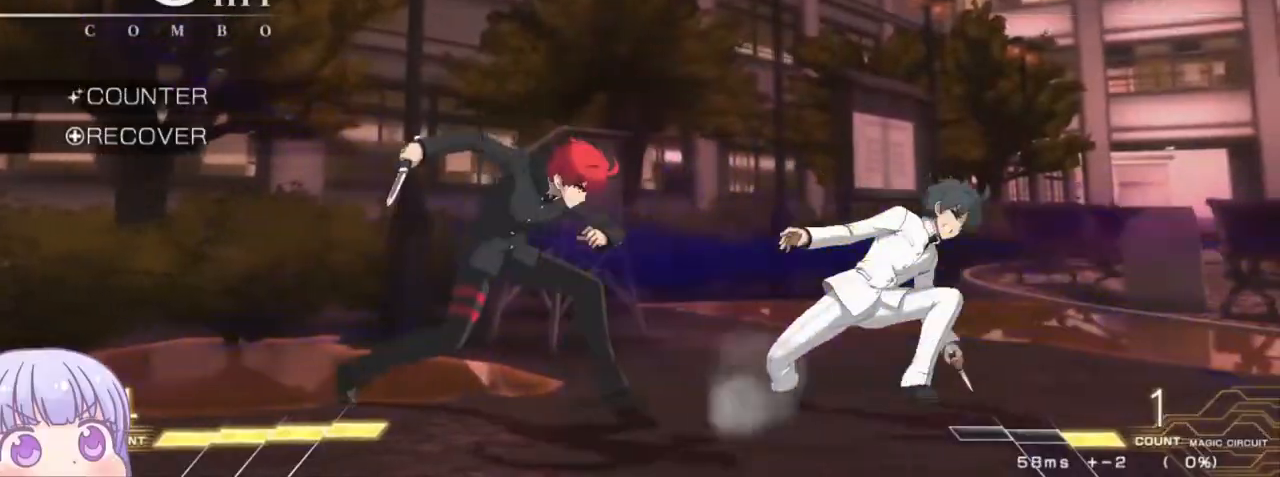
{"dt_ms": 500, "buttons": [], "left_stick": "left", "events": [[50, "left_stick", "down"], [300, "R1", "down"], [383, "R1", "up"], [483, "left_stick", "left"]]}
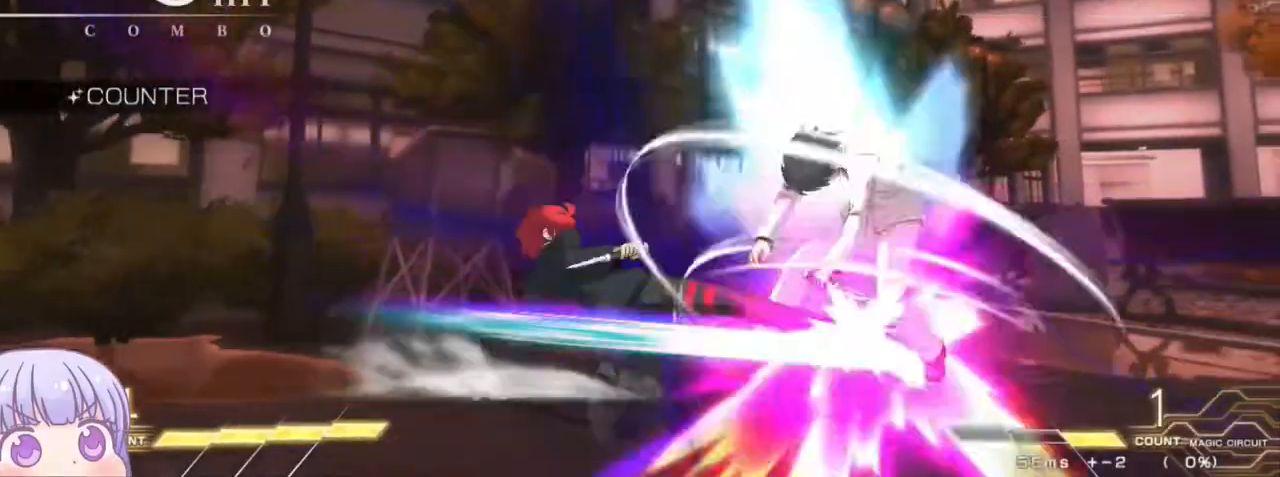
{"dt_ms": 500, "buttons": ["TRIANGLE"], "left_stick": "center", "events": [[17, "left_stick", "center"], [50, "TRIANGLE", "down"], [117, "TRIANGLE", "up"], [483, "TRIANGLE", "down"]]}
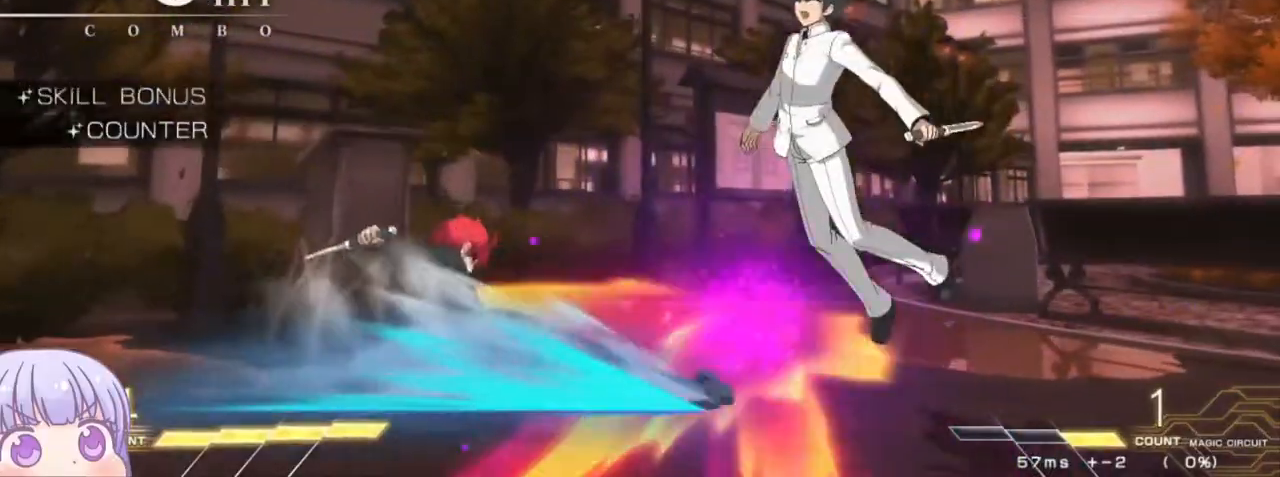
{"dt_ms": 500, "buttons": ["R1"], "left_stick": "center", "events": [[67, "TRIANGLE", "up"], [333, "left_stick", "up-right"], [467, "R1", "down"], [500, "left_stick", "center"]]}
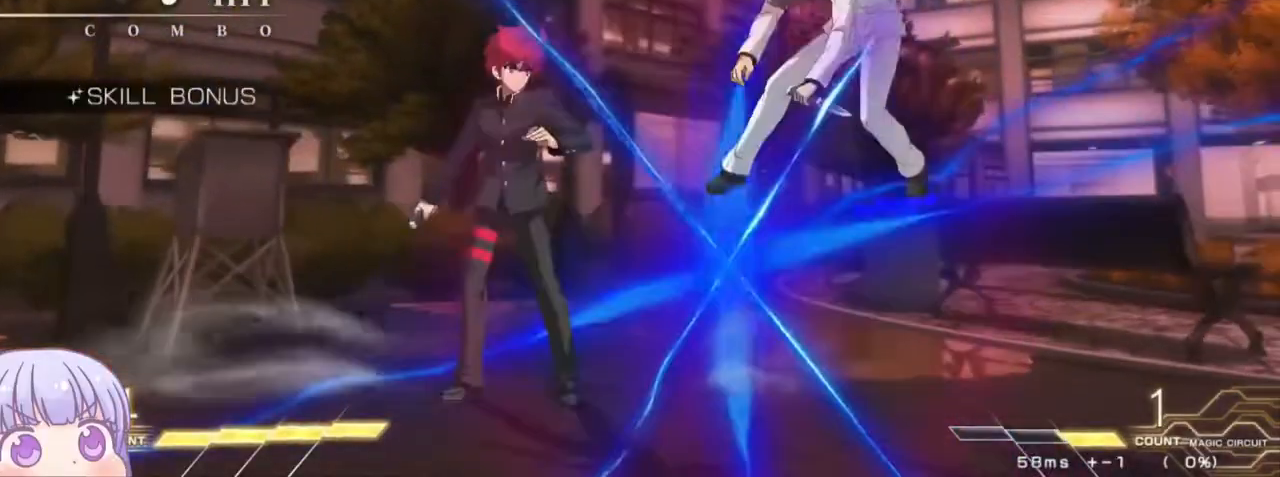
{"dt_ms": 500, "buttons": [], "left_stick": "center", "events": [[367, "R1", "up"]]}
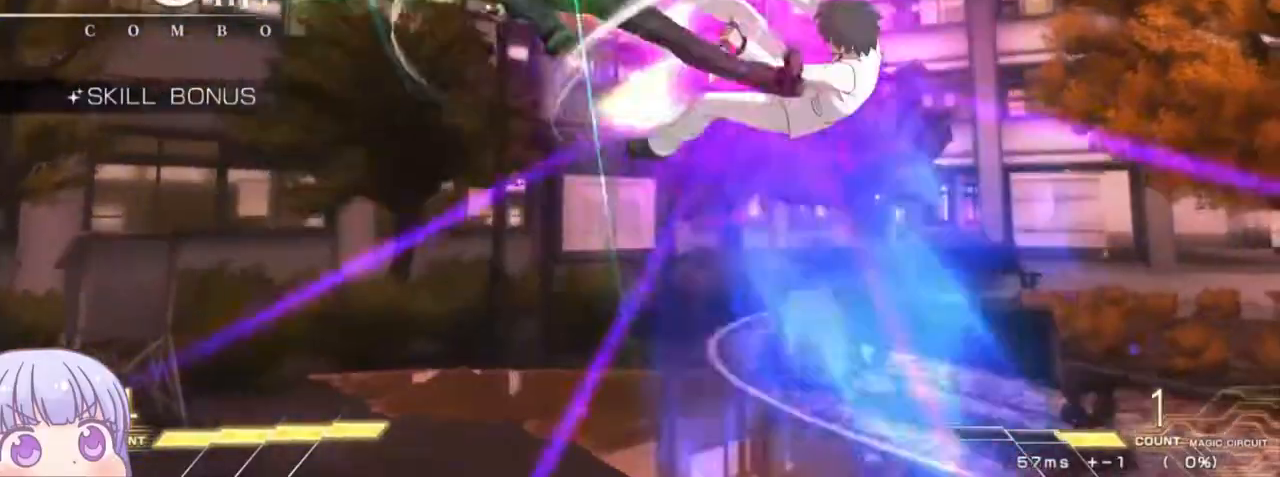
{"dt_ms": 500, "buttons": [], "left_stick": "center", "events": [[83, "TRIANGLE", "down"], [167, "TRIANGLE", "up"]]}
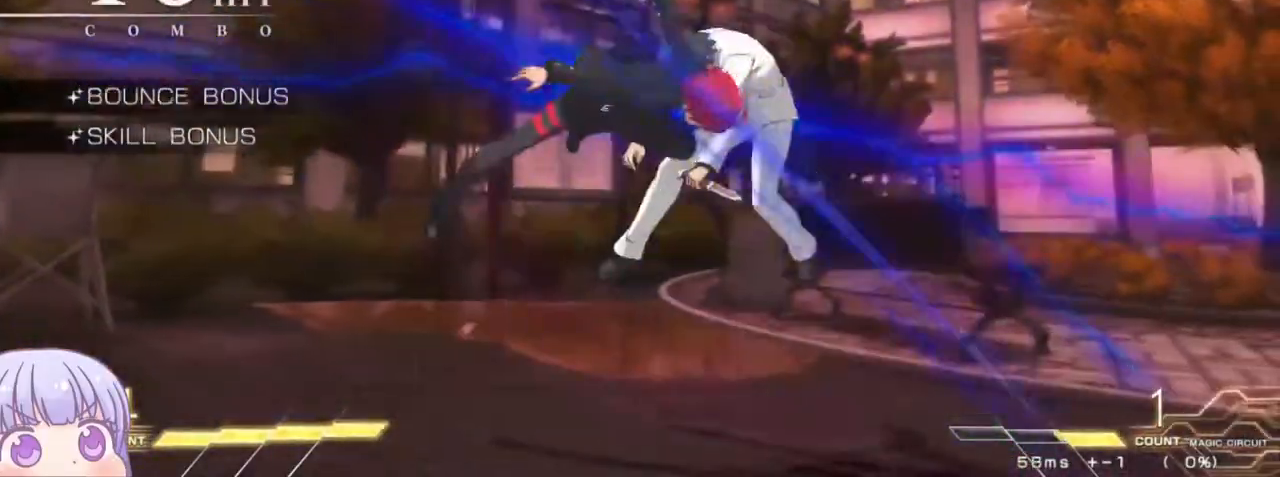
{"dt_ms": 500, "buttons": ["TRIANGLE"], "left_stick": "center", "events": [[67, "TRIANGLE", "down"], [150, "TRIANGLE", "up"], [450, "TRIANGLE", "down"]]}
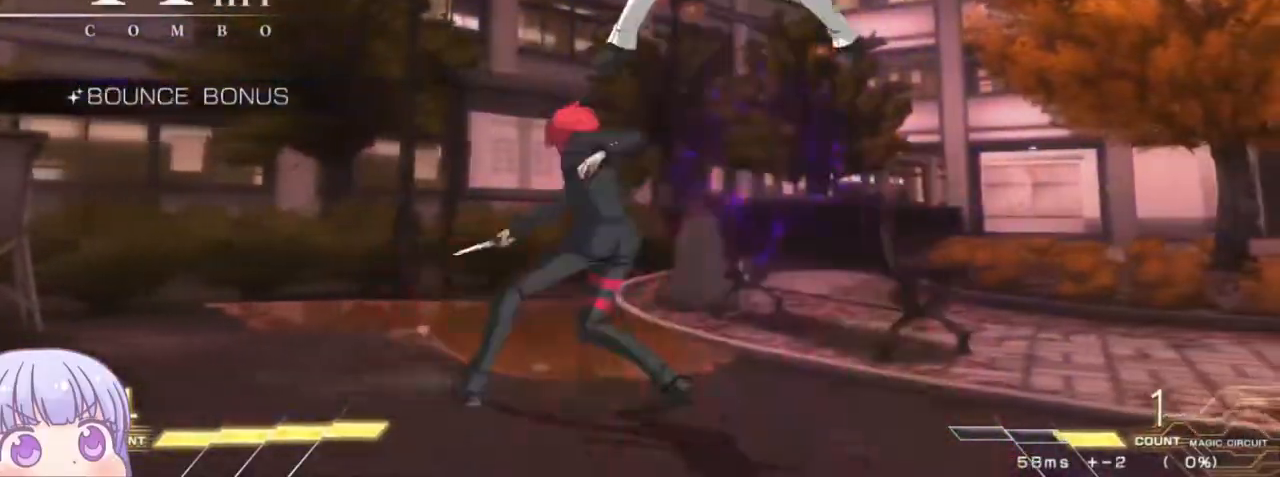
{"dt_ms": 500, "buttons": [], "left_stick": "right", "events": [[17, "TRIANGLE", "up"], [183, "TRIANGLE", "down"], [250, "TRIANGLE", "up"], [417, "left_stick", "down"], [500, "left_stick", "right"]]}
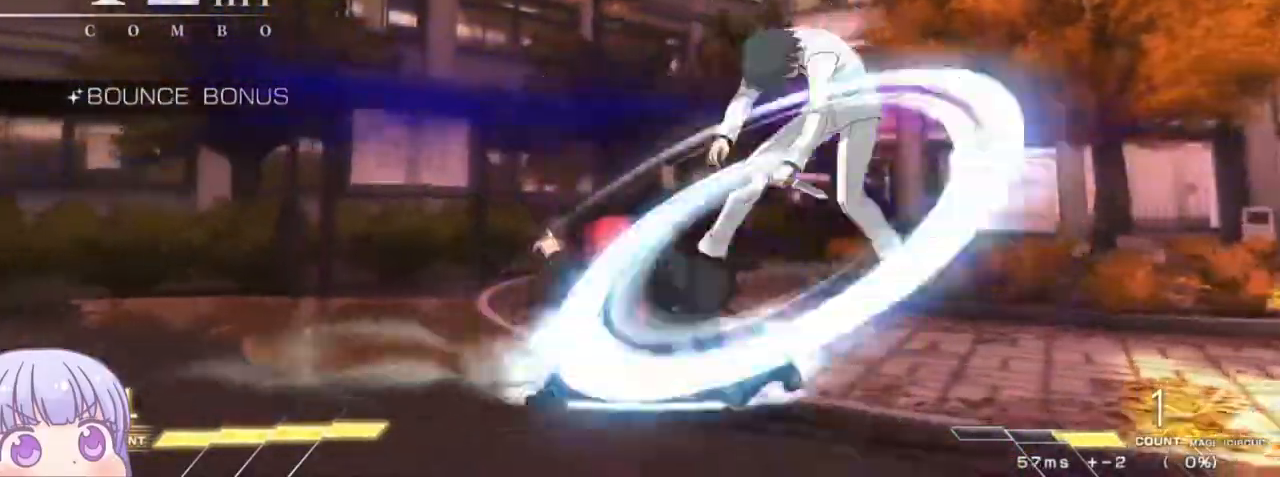
{"dt_ms": 1000, "buttons": [], "left_stick": "center"}
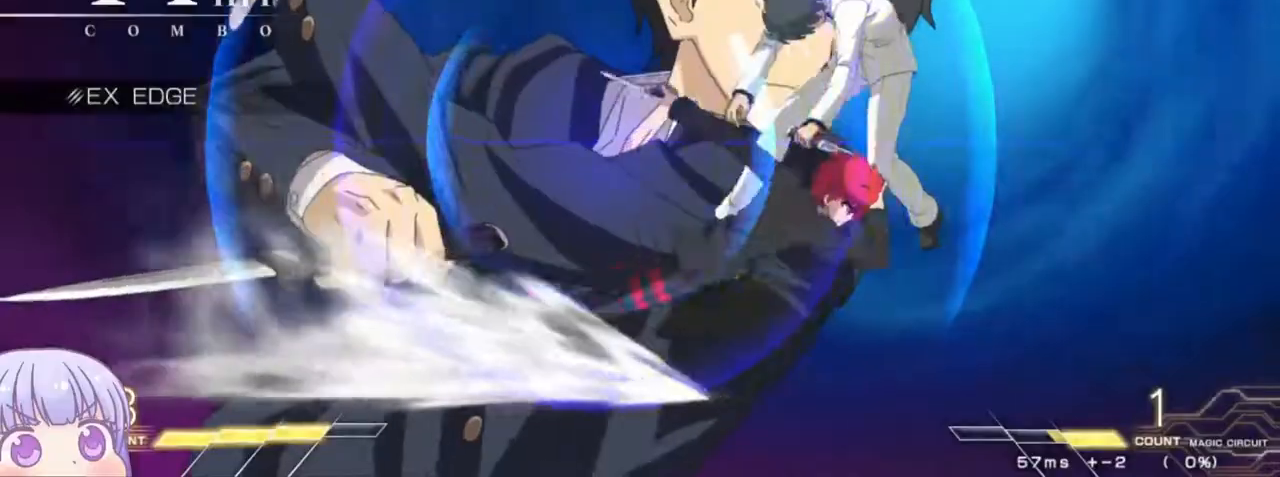
{"dt_ms": 500, "buttons": [], "left_stick": "center", "events": [[83, "SQUARE", "down"], [167, "SQUARE", "up"], [233, "SQUARE", "down"], [317, "SQUARE", "up"], [383, "SQUARE", "down"], [450, "SQUARE", "up"]]}